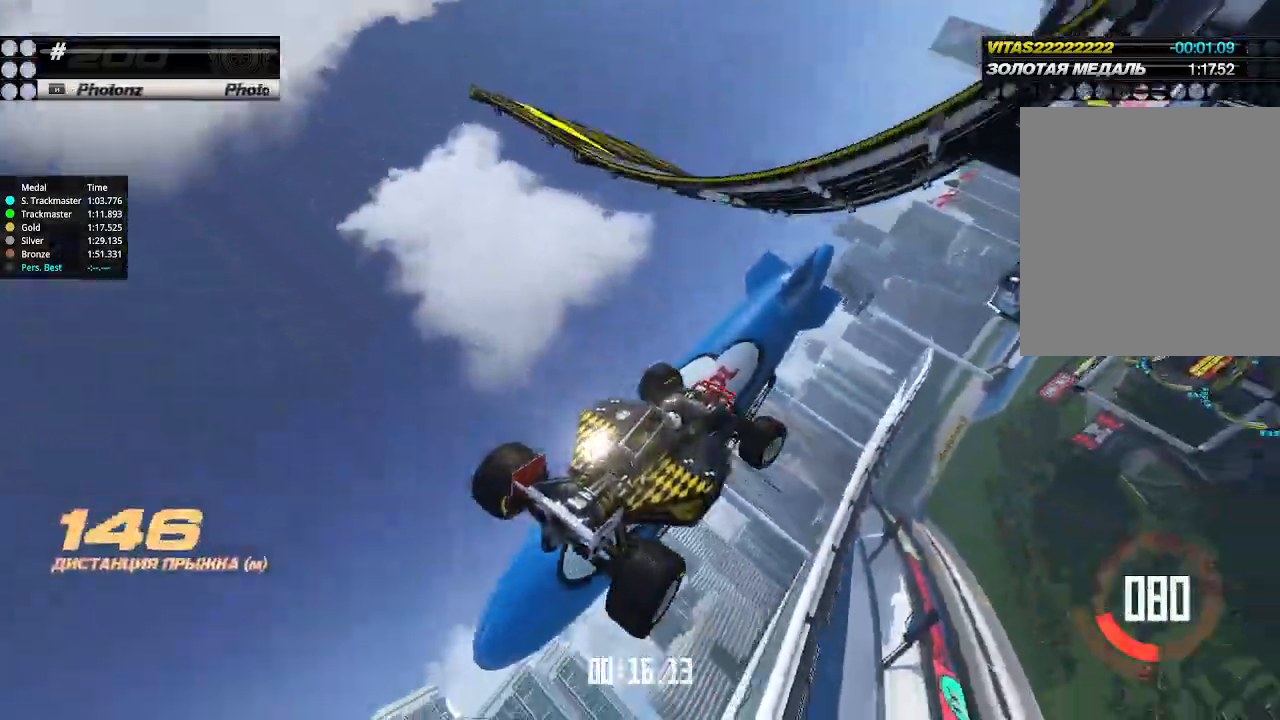
Gameplay with keyboard; each line is a JSON object with the keys held at the frame after it. "events" lists presses ("down") and releases ("up") of "down", "left", "right" and "up" between this image and that frame as [ms after this image, input, new state], when the widget could be followed in between. No other keys are recorded. Mouse input is not recorded.
{"keys": ["down", "right"], "events": []}
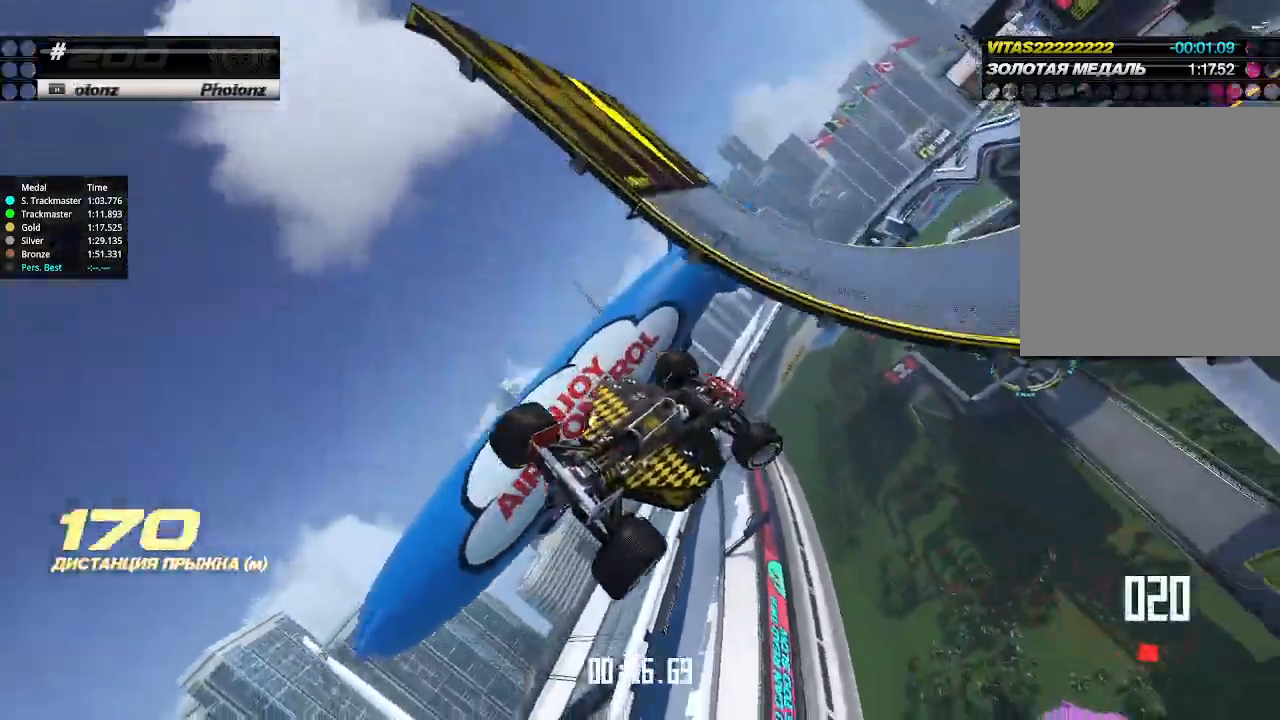
{"keys": ["left", "up"], "events": [[400, "down", "up"], [400, "left", "down"], [400, "right", "up"], [400, "up", "down"]]}
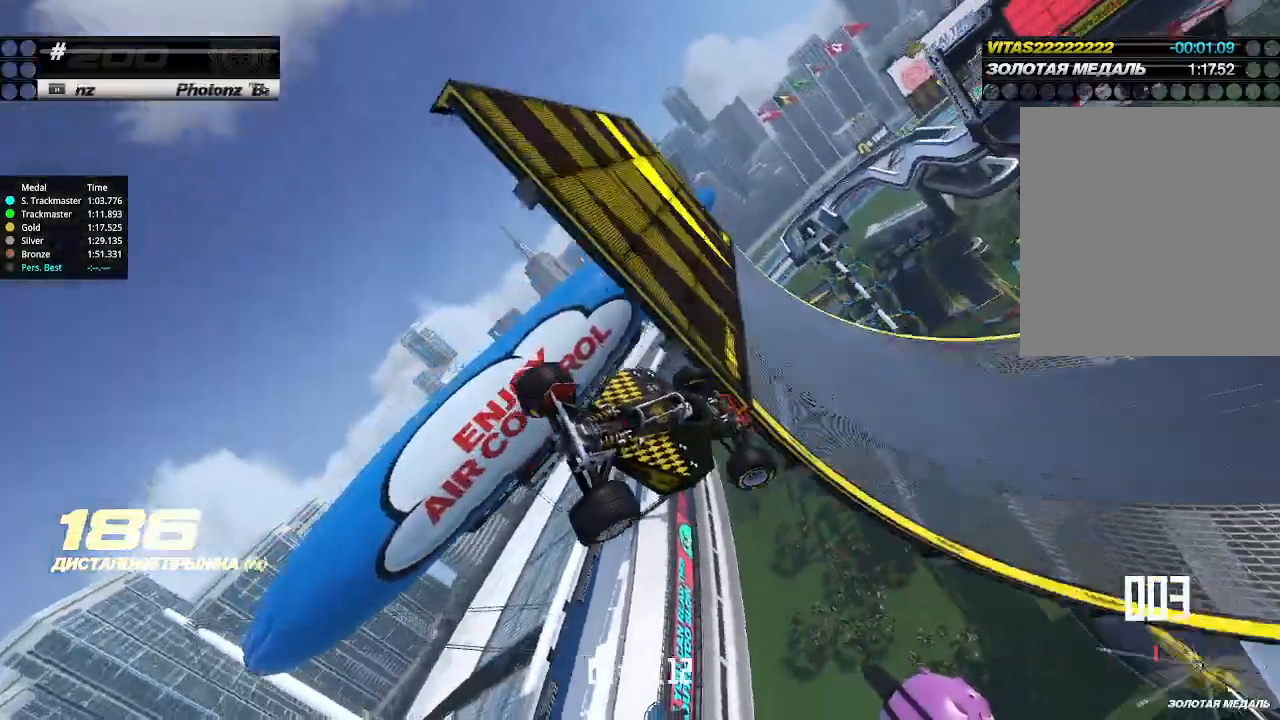
{"keys": ["right", "up"], "events": [[500, "left", "up"], [500, "right", "down"]]}
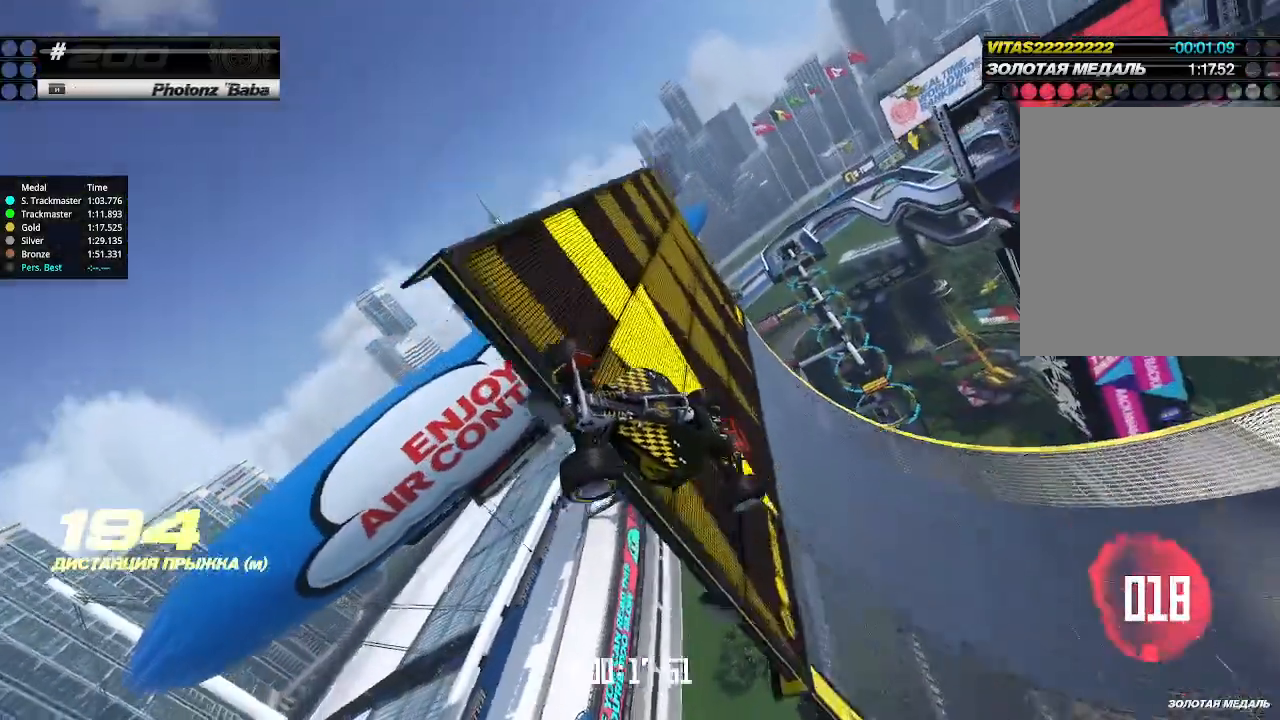
{"keys": ["right", "up"], "events": []}
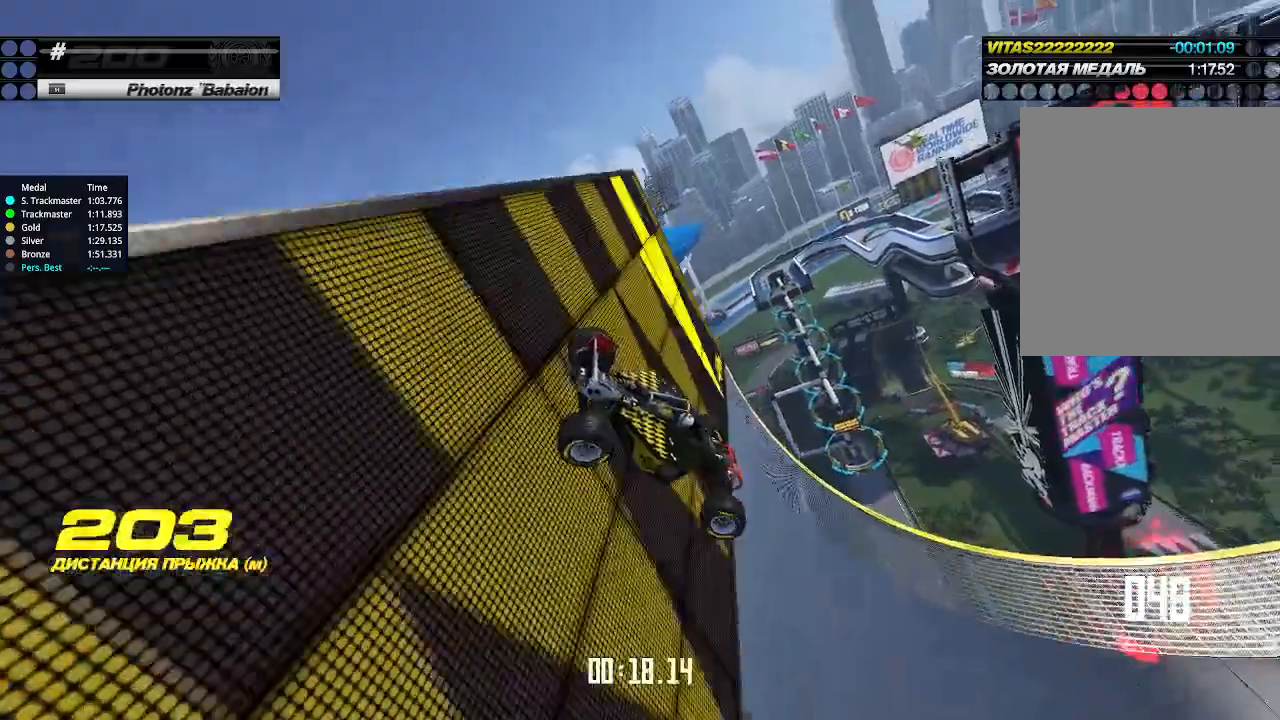
{"keys": ["left", "up"], "events": [[466, "right", "up"], [500, "left", "down"]]}
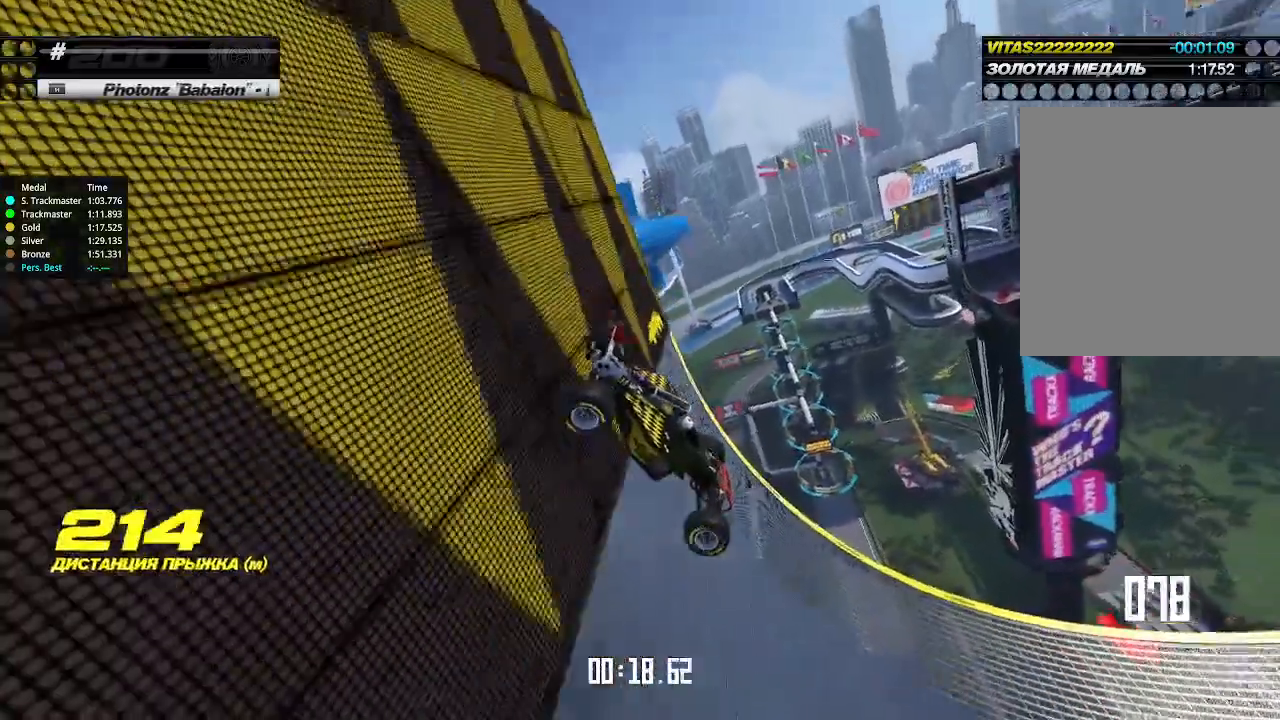
{"keys": ["up"], "events": [[100, "left", "up"], [166, "left", "down"], [366, "left", "up"]]}
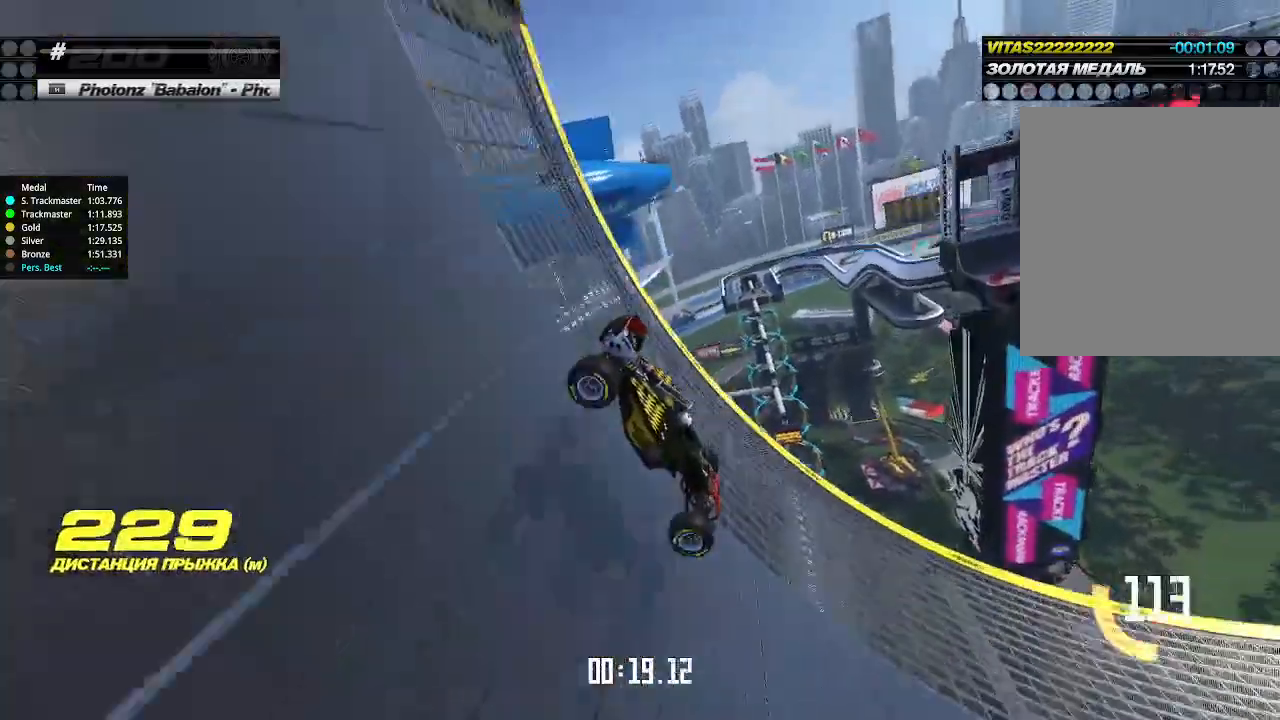
{"keys": ["up"], "events": [[66, "right", "down"], [133, "right", "up"]]}
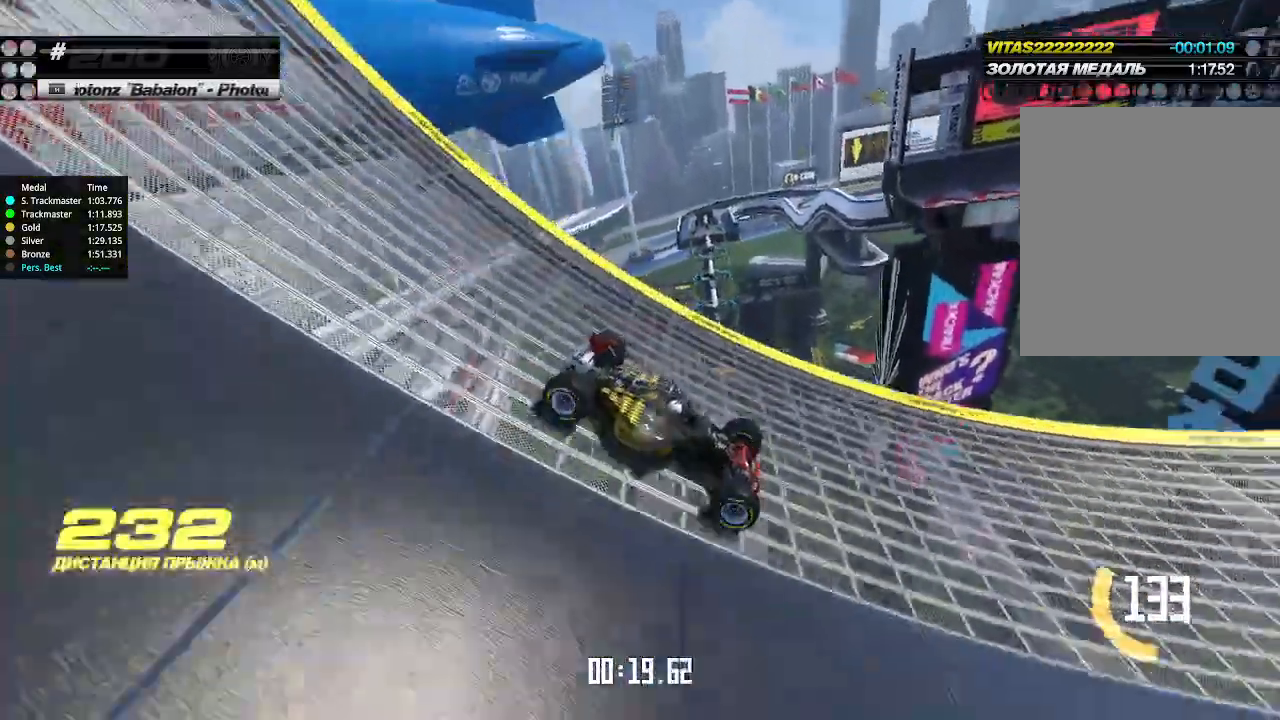
{"keys": ["up"], "events": [[333, "left", "down"], [433, "left", "up"]]}
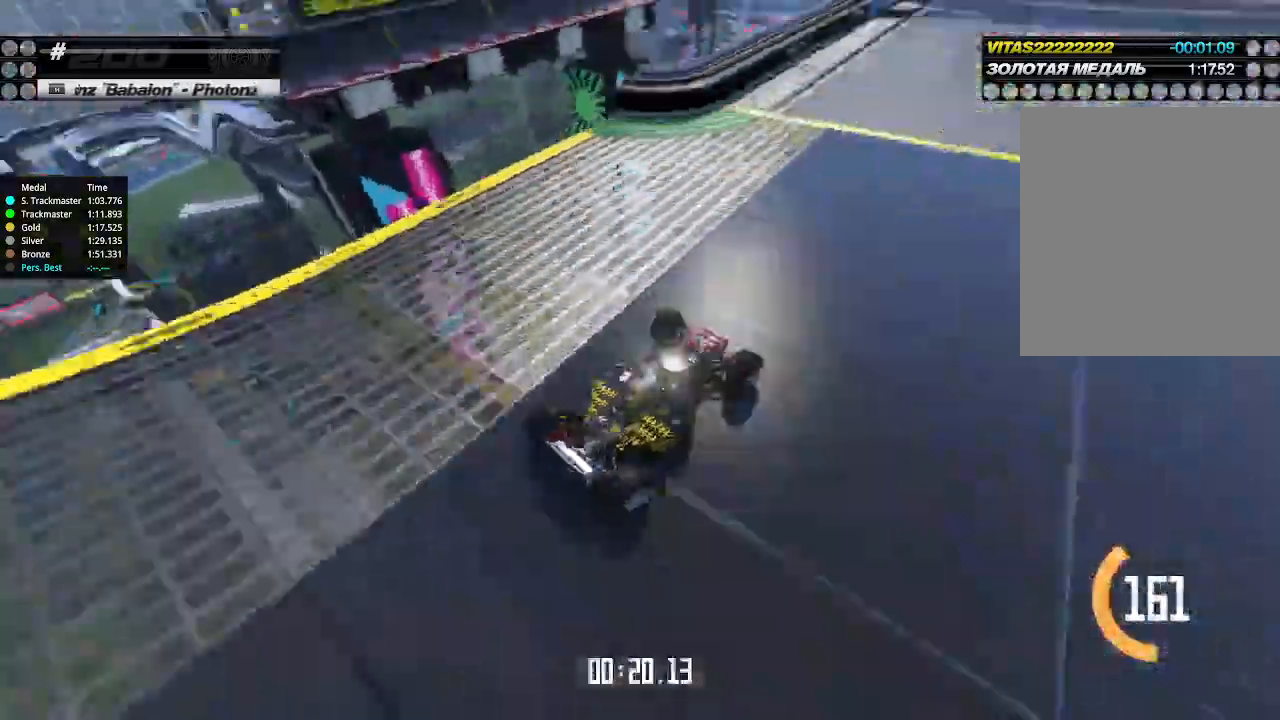
{"keys": ["up"], "events": [[266, "right", "down"], [400, "right", "up"]]}
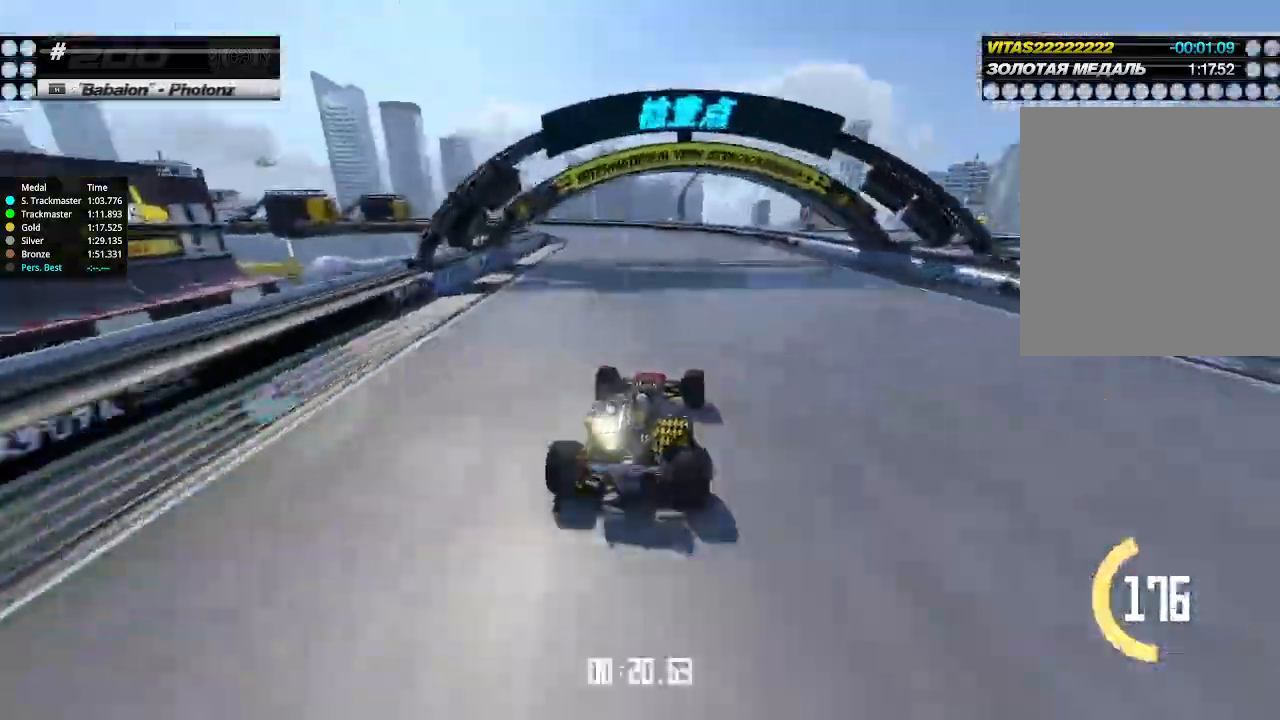
{"keys": ["left", "up"], "events": [[66, "left", "down"], [133, "left", "up"], [300, "left", "down"]]}
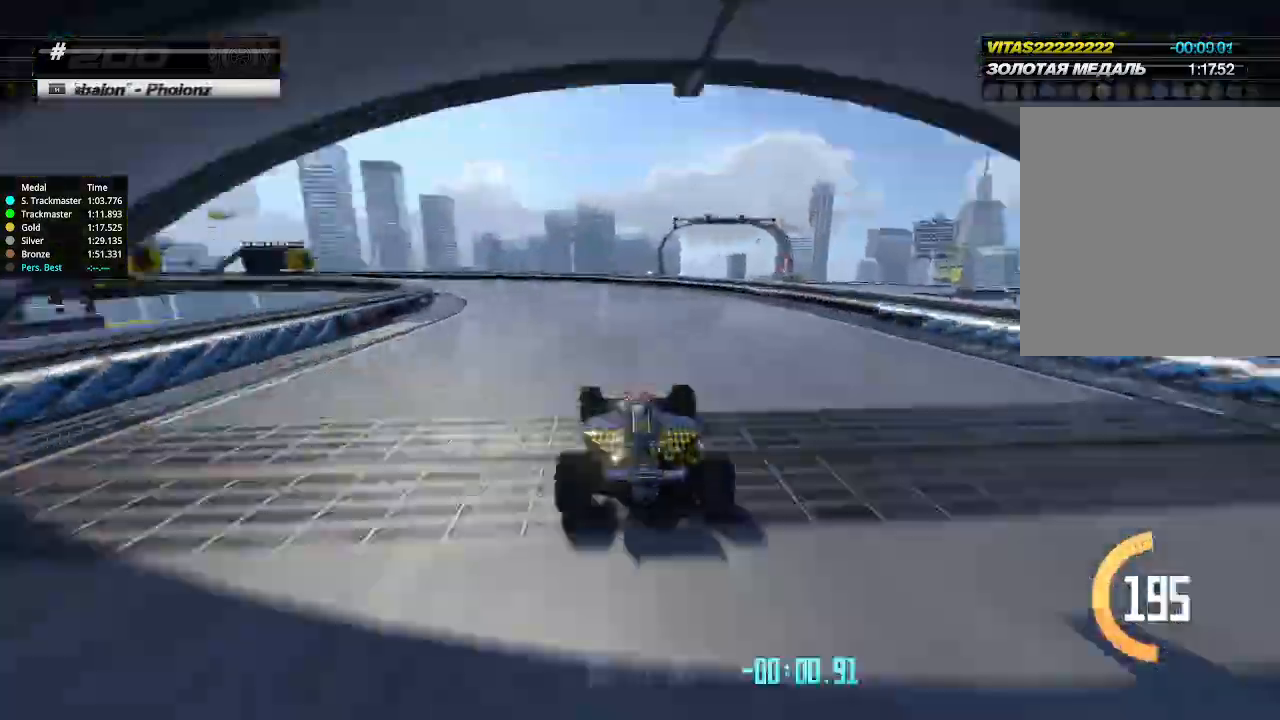
{"keys": ["left", "up"], "events": [[100, "left", "up"], [133, "left", "down"]]}
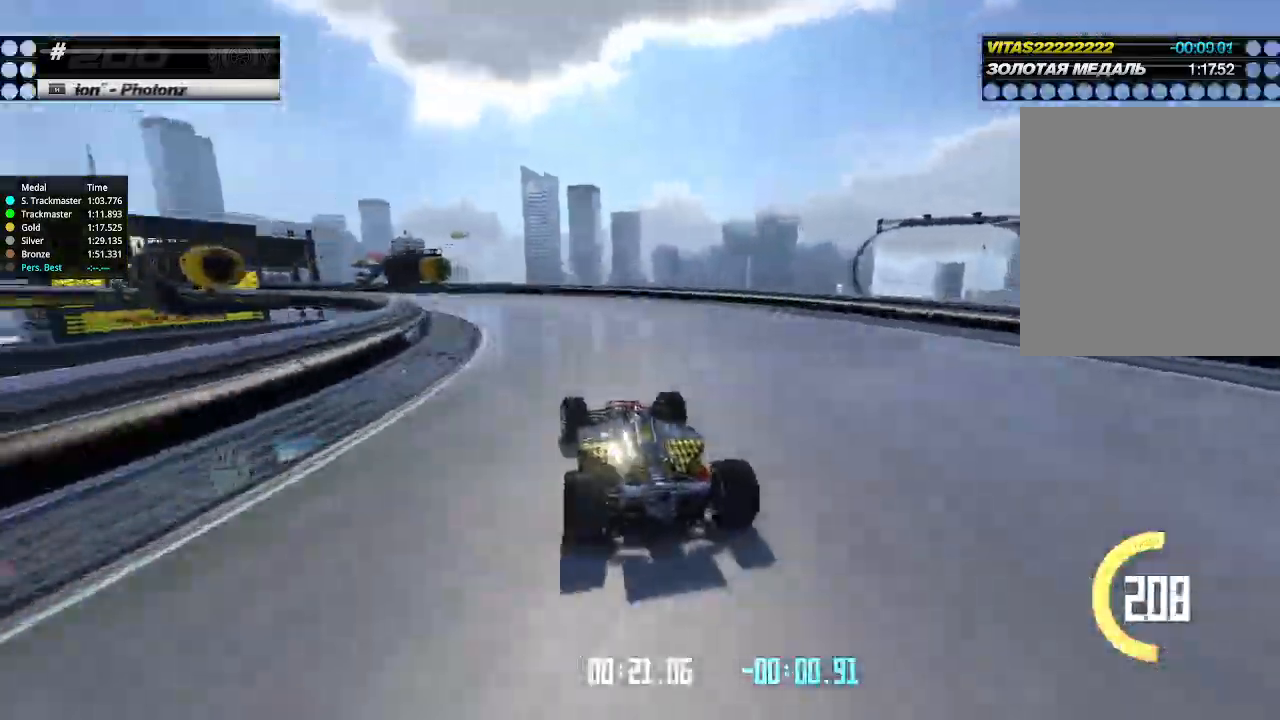
{"keys": ["left", "up"], "events": []}
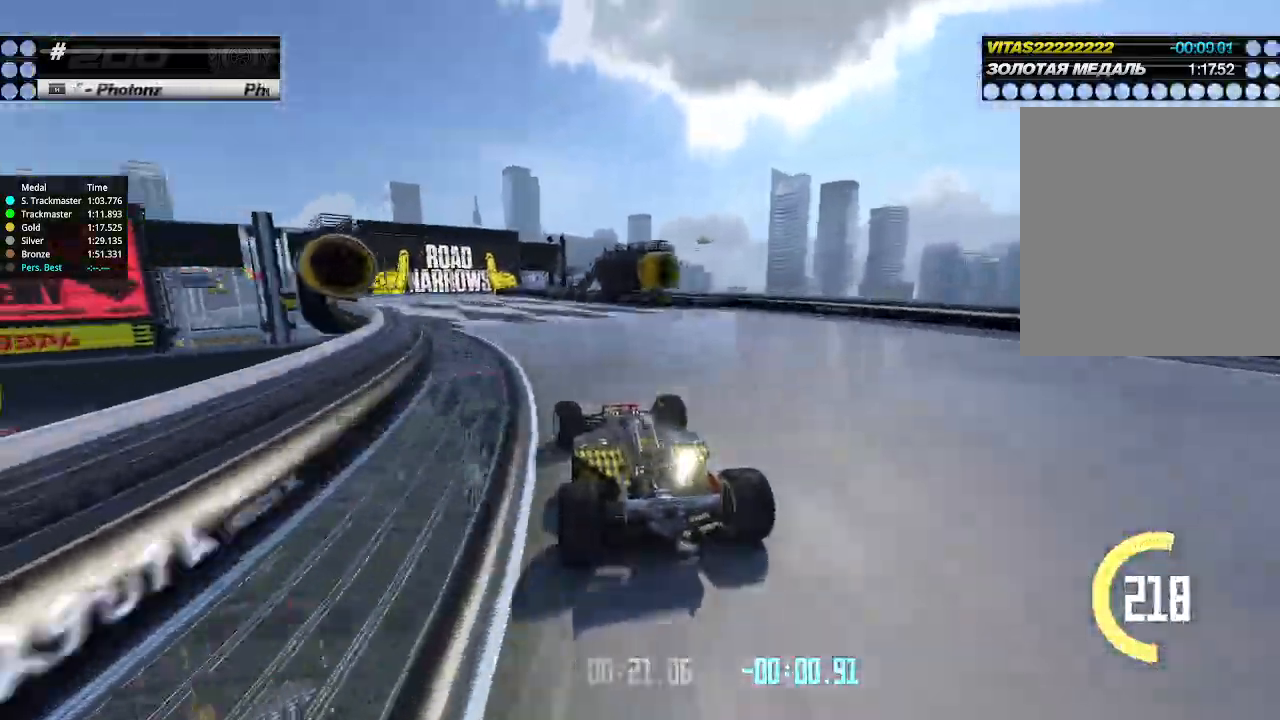
{"keys": ["left", "up"], "events": [[266, "left", "up"], [466, "left", "down"]]}
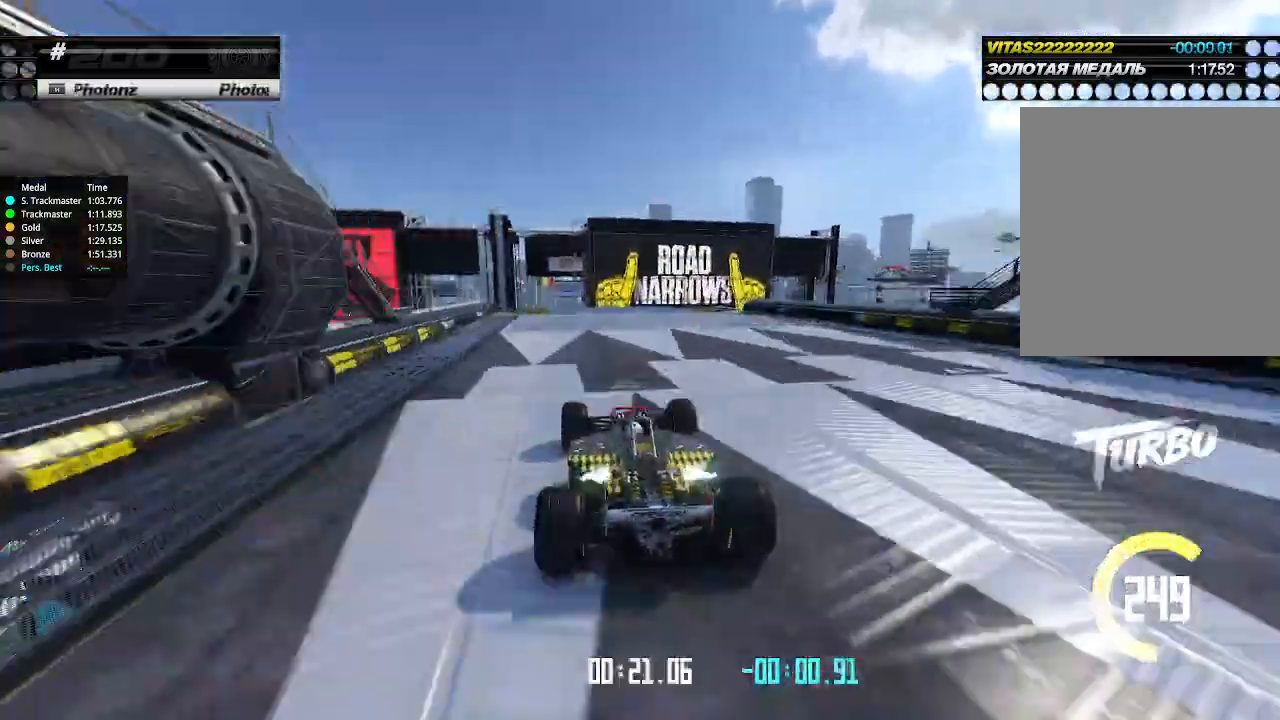
{"keys": ["up"], "events": [[66, "left", "up"], [300, "left", "down"], [366, "left", "up"]]}
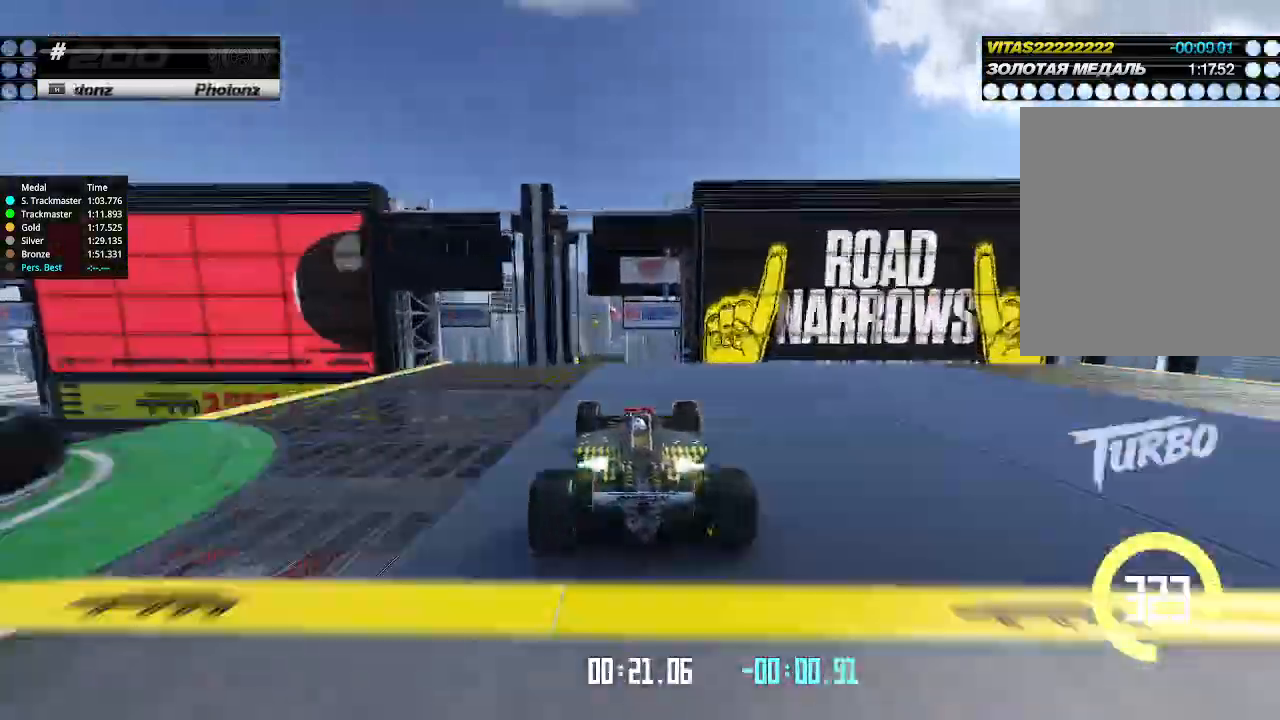
{"keys": ["up"], "events": []}
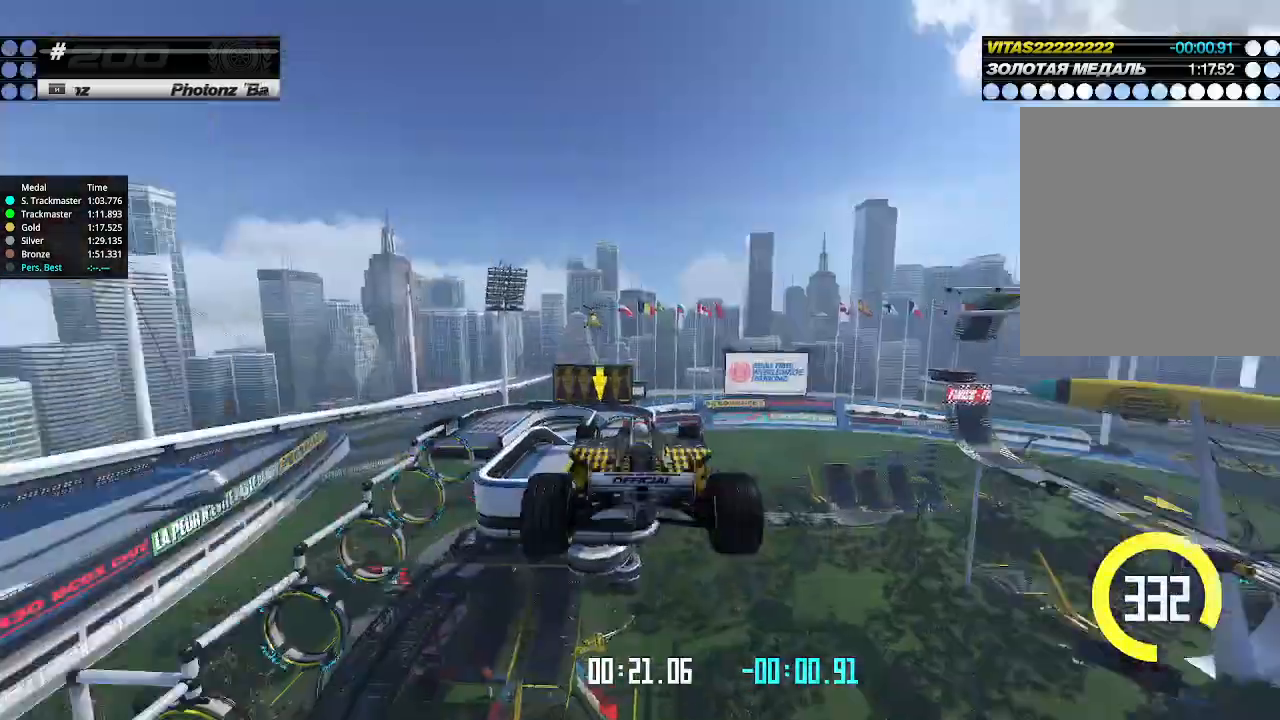
{"keys": ["right", "up"], "events": [[266, "right", "down"], [400, "right", "up"], [500, "right", "down"]]}
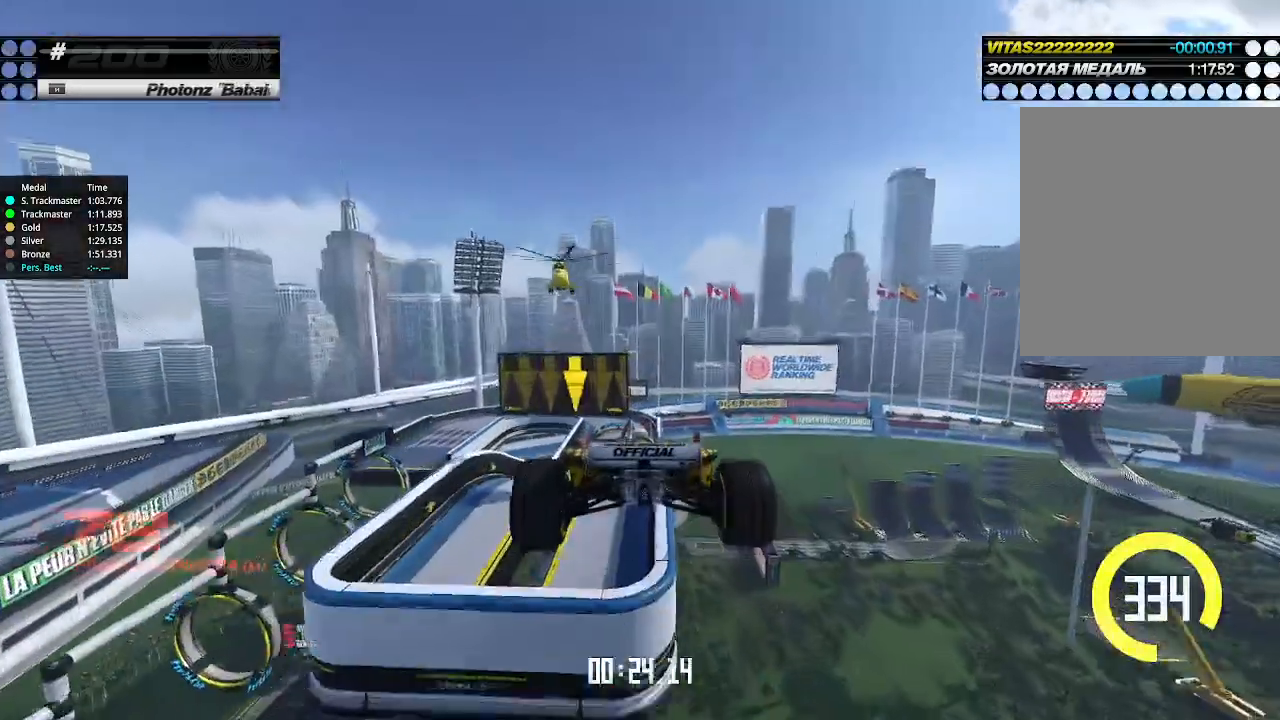
{"keys": ["right", "up"], "events": [[100, "right", "up"], [200, "right", "down"], [300, "down", "down"], [400, "down", "up"]]}
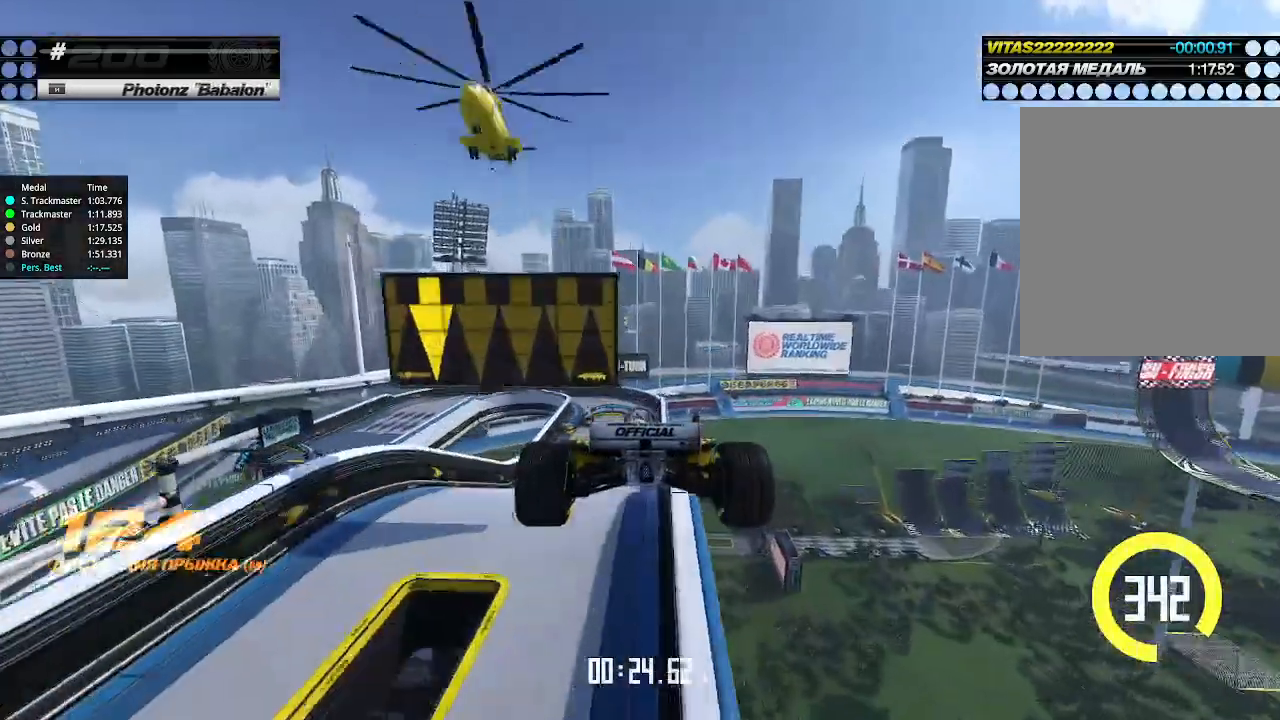
{"keys": ["right", "up"], "events": []}
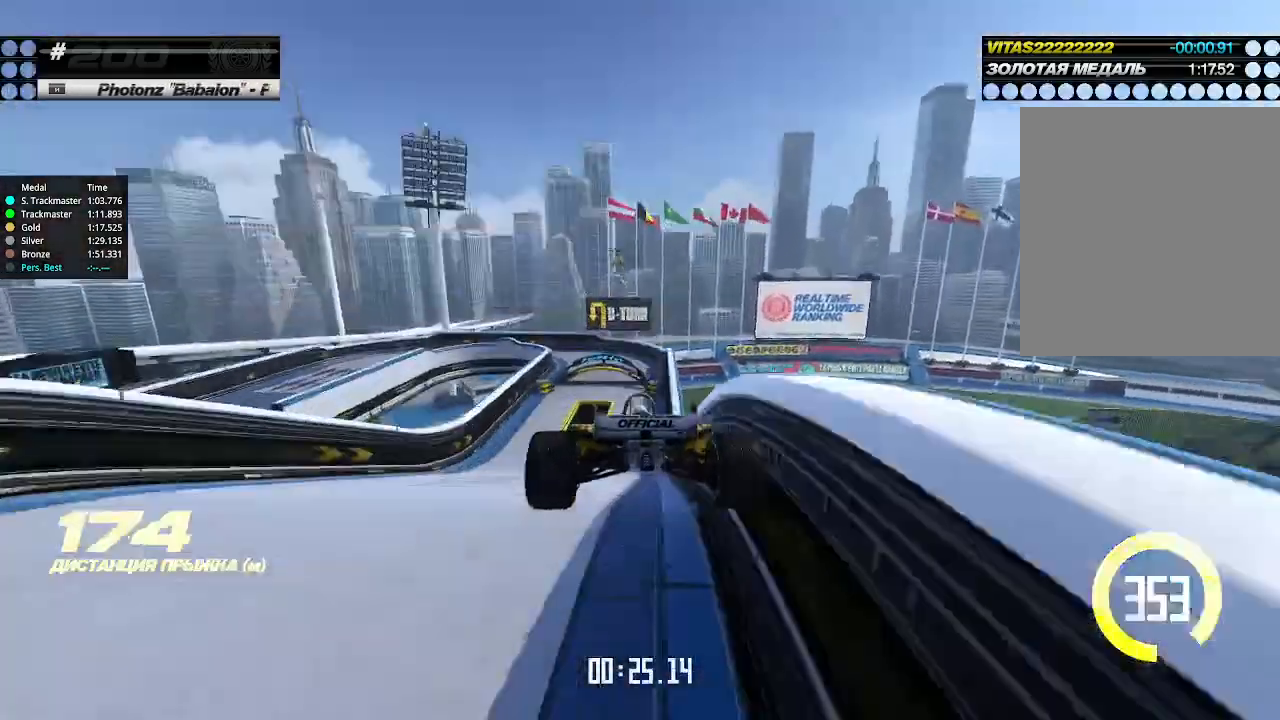
{"keys": ["up"], "events": [[133, "right", "up"], [200, "right", "down"], [300, "right", "up"], [400, "right", "down"], [466, "right", "up"]]}
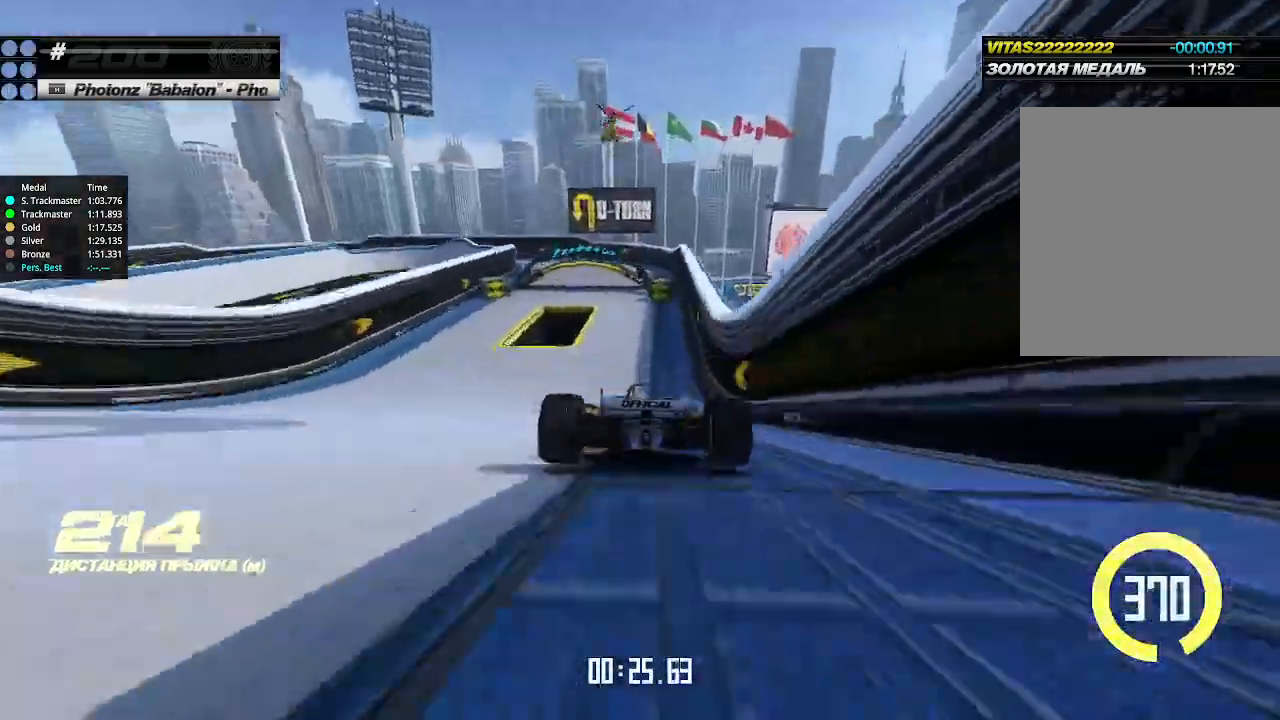
{"keys": ["down", "left"], "events": [[400, "left", "down"], [433, "down", "down"], [466, "up", "up"]]}
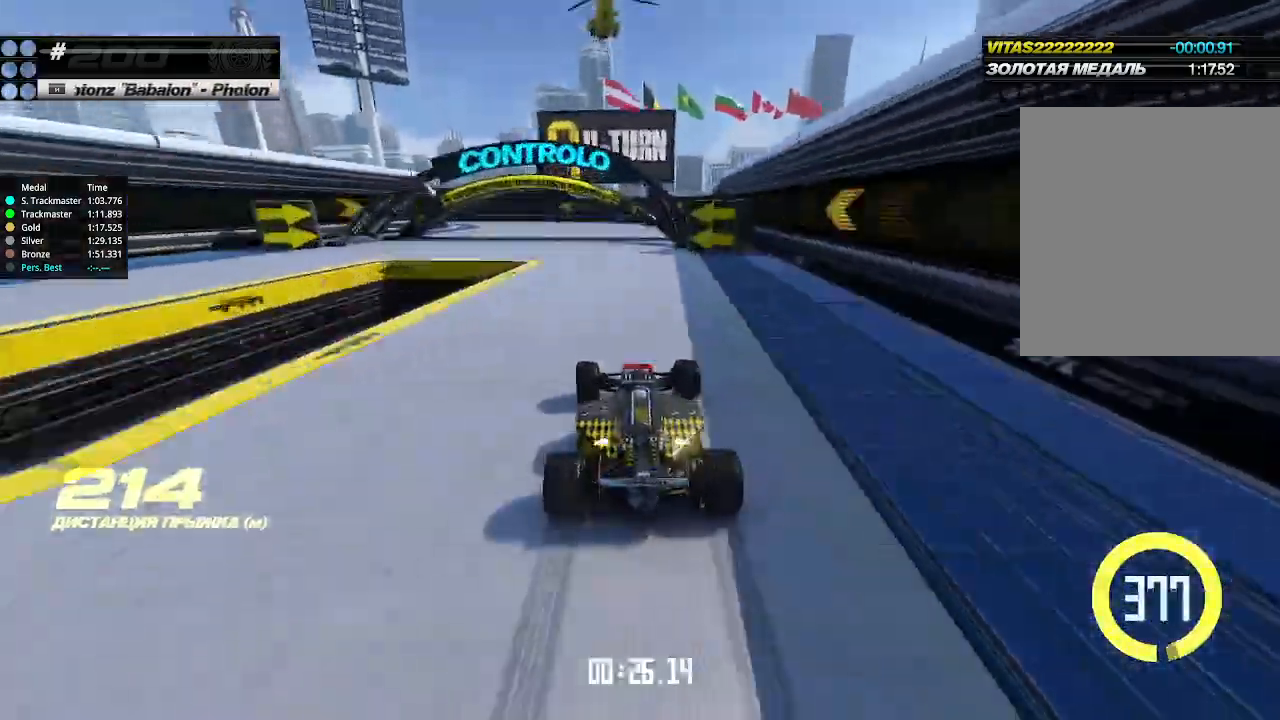
{"keys": ["down", "left"], "events": []}
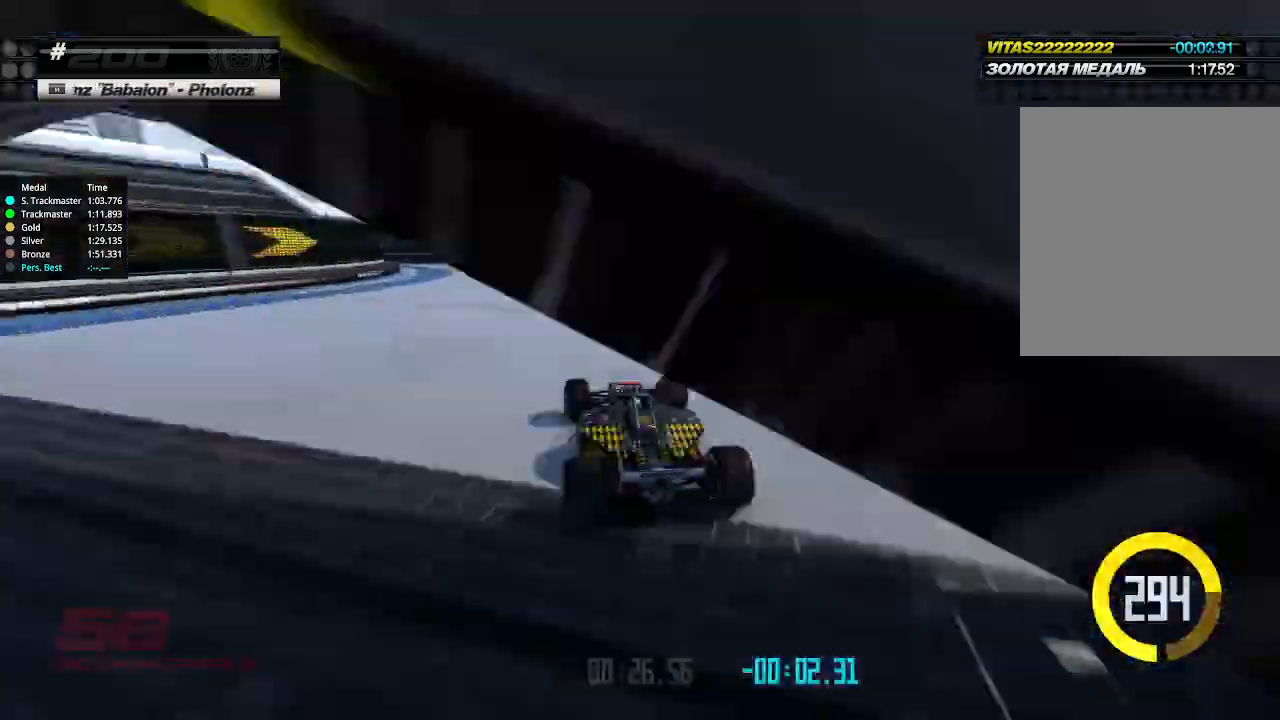
{"keys": ["left"], "events": [[166, "down", "up"], [266, "up", "down"], [333, "up", "up"]]}
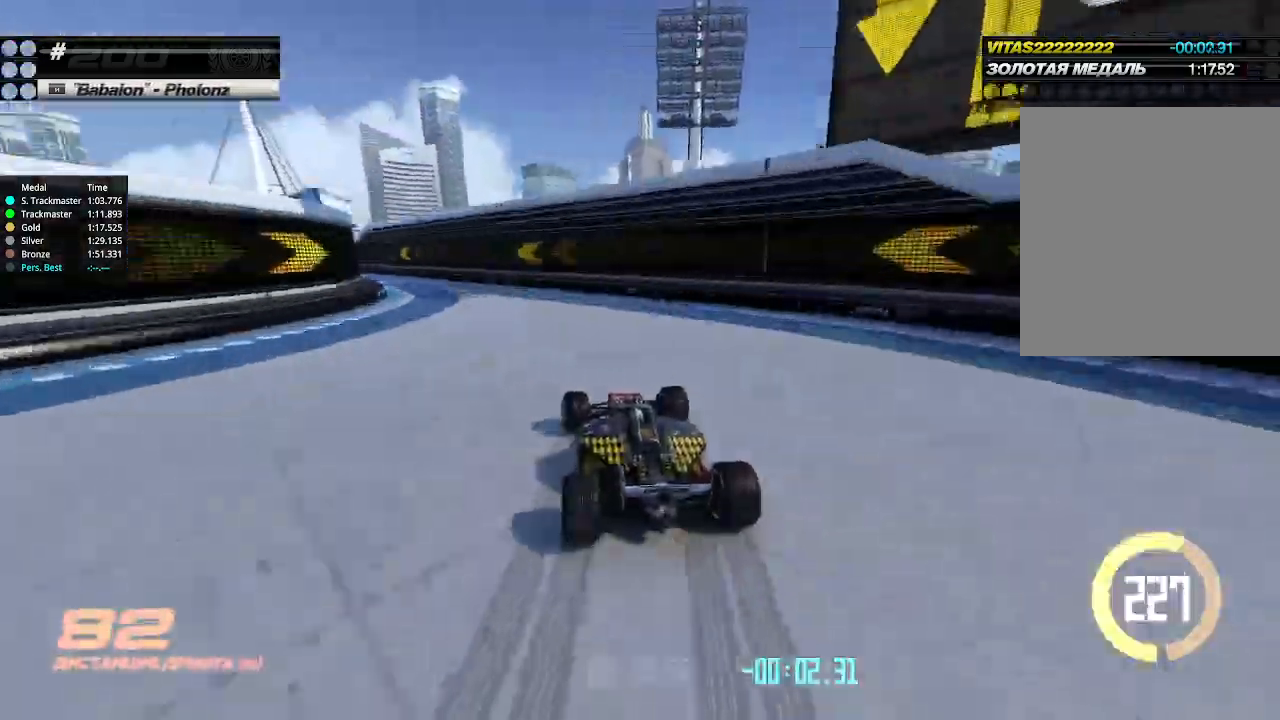
{"keys": ["left", "up"], "events": [[166, "up", "down"]]}
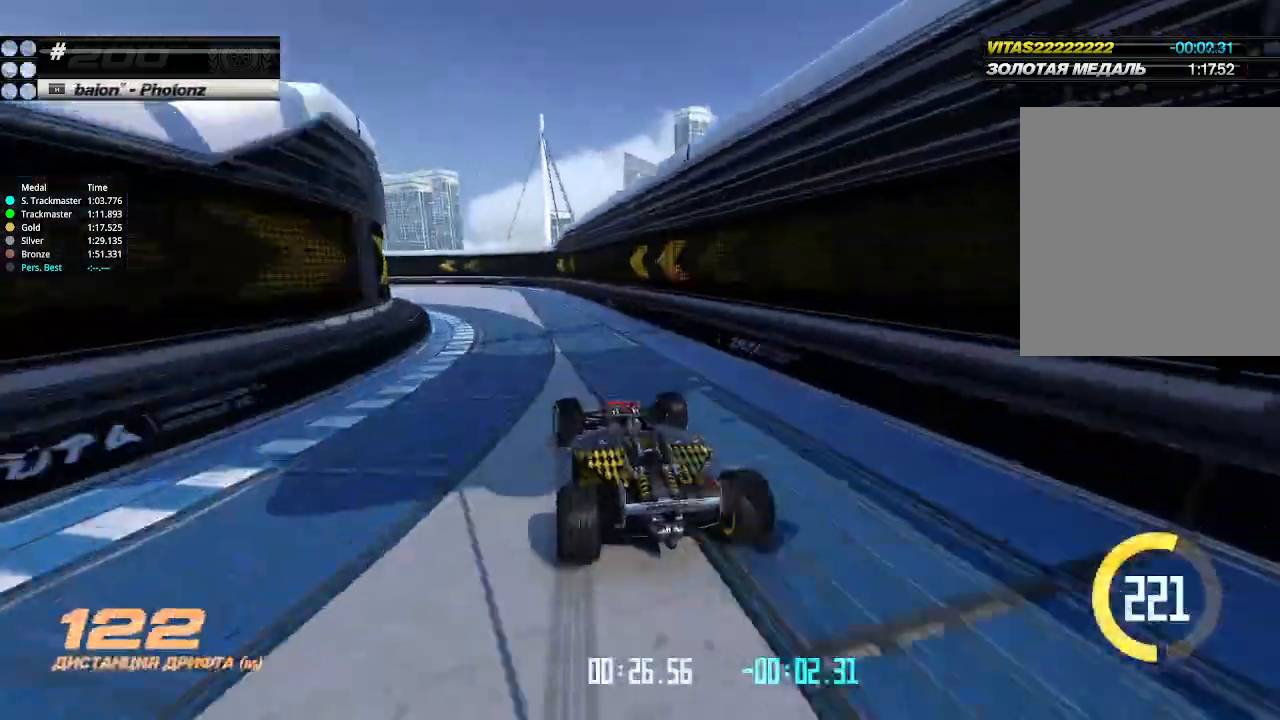
{"keys": ["left", "up"], "events": []}
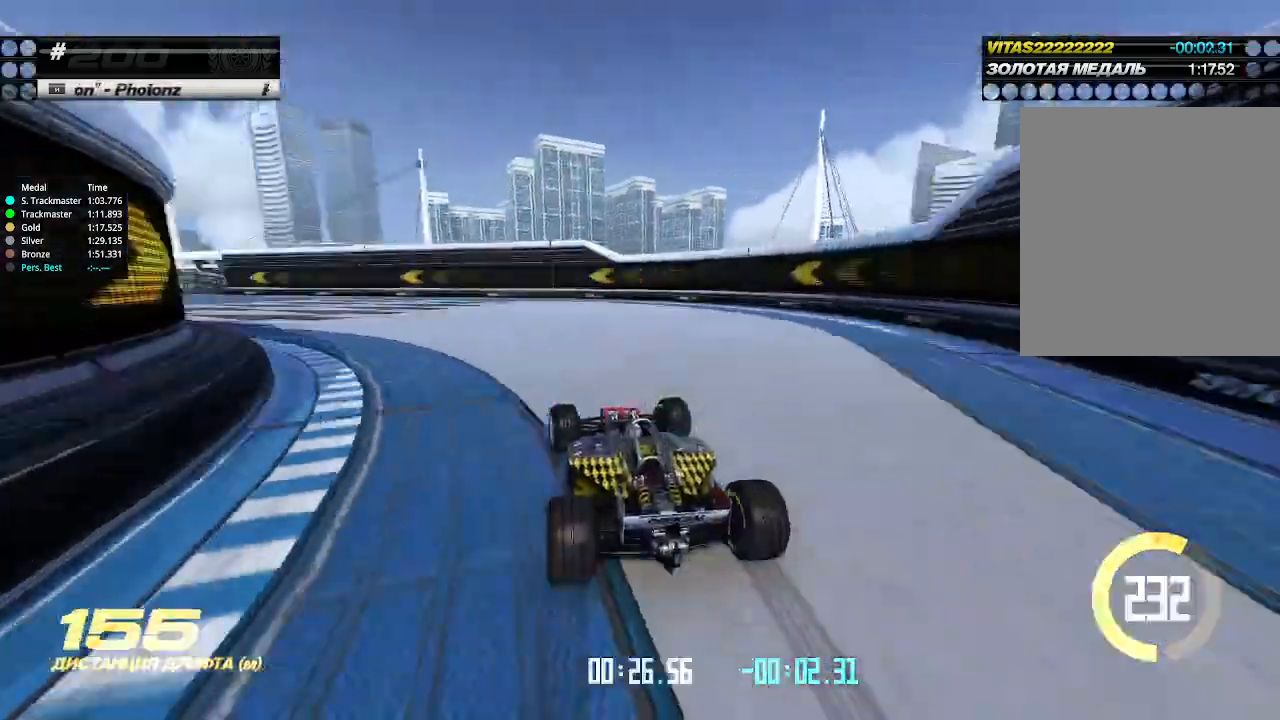
{"keys": ["left", "up"], "events": [[233, "up", "up"], [466, "up", "down"]]}
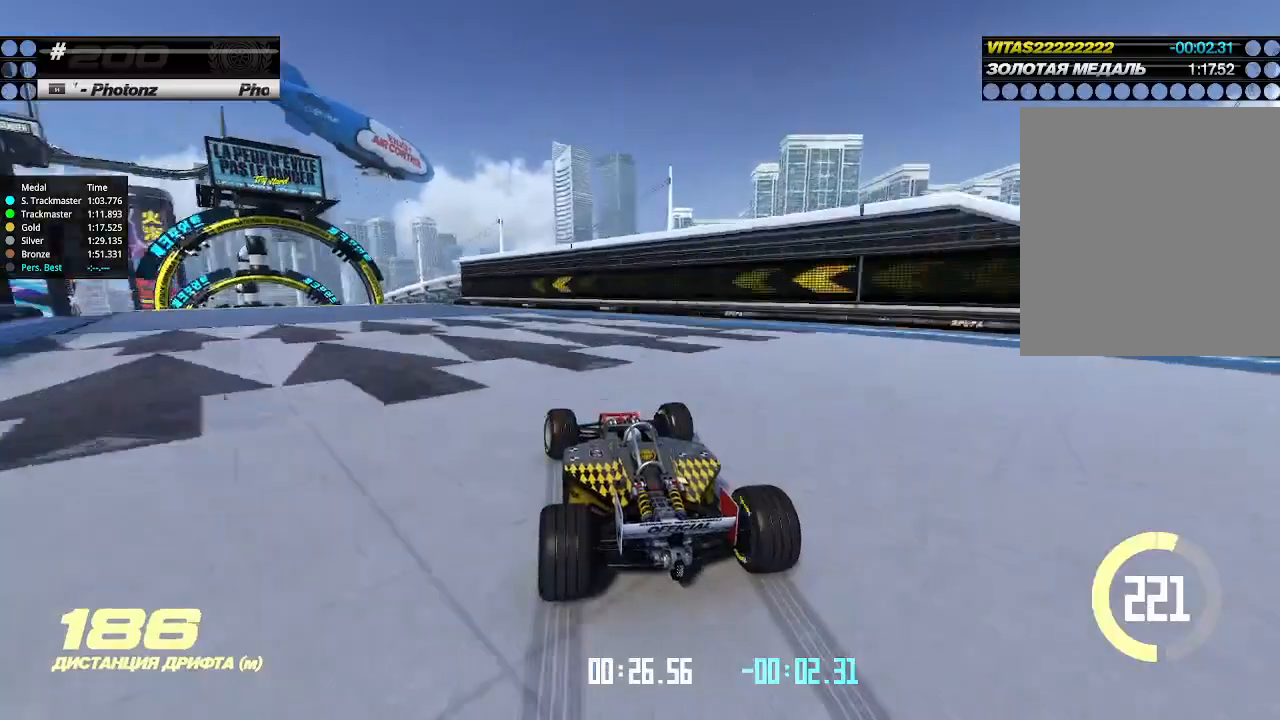
{"keys": ["left", "up"], "events": []}
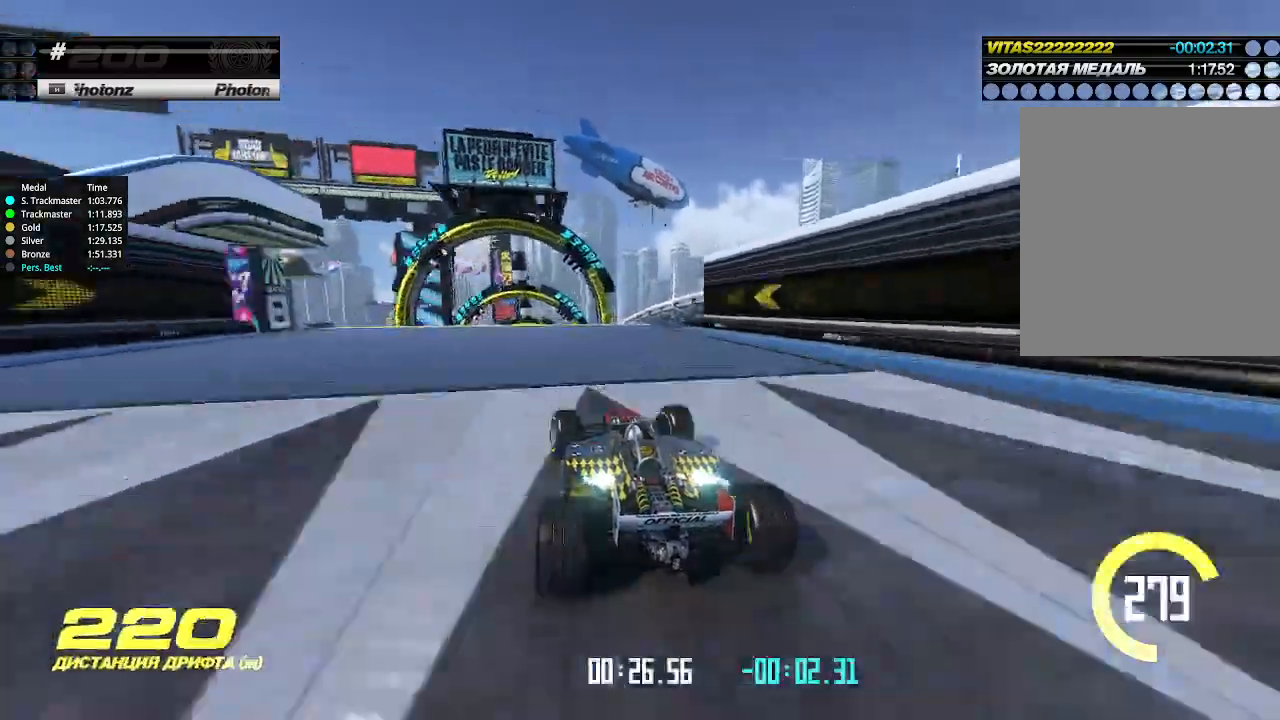
{"keys": ["up"], "events": [[33, "left", "up"], [33, "right", "down"], [166, "right", "up"], [366, "right", "down"], [433, "right", "up"]]}
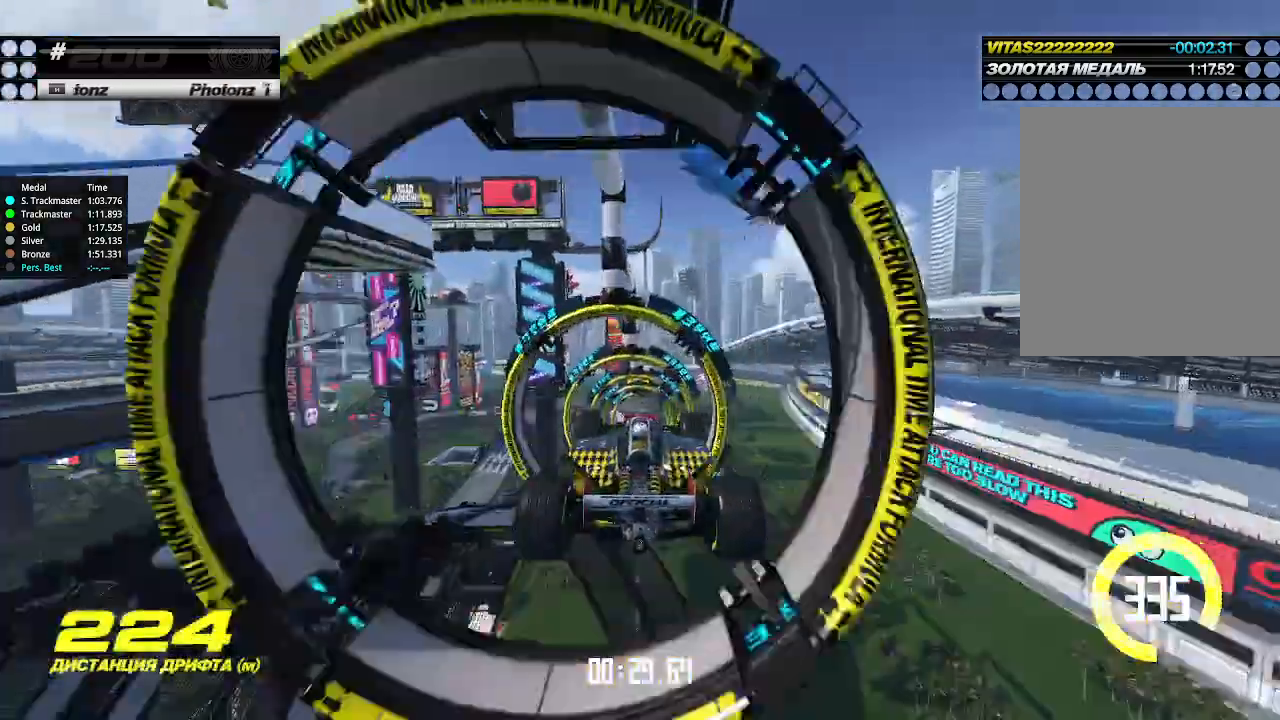
{"keys": ["left", "up"], "events": [[400, "left", "down"]]}
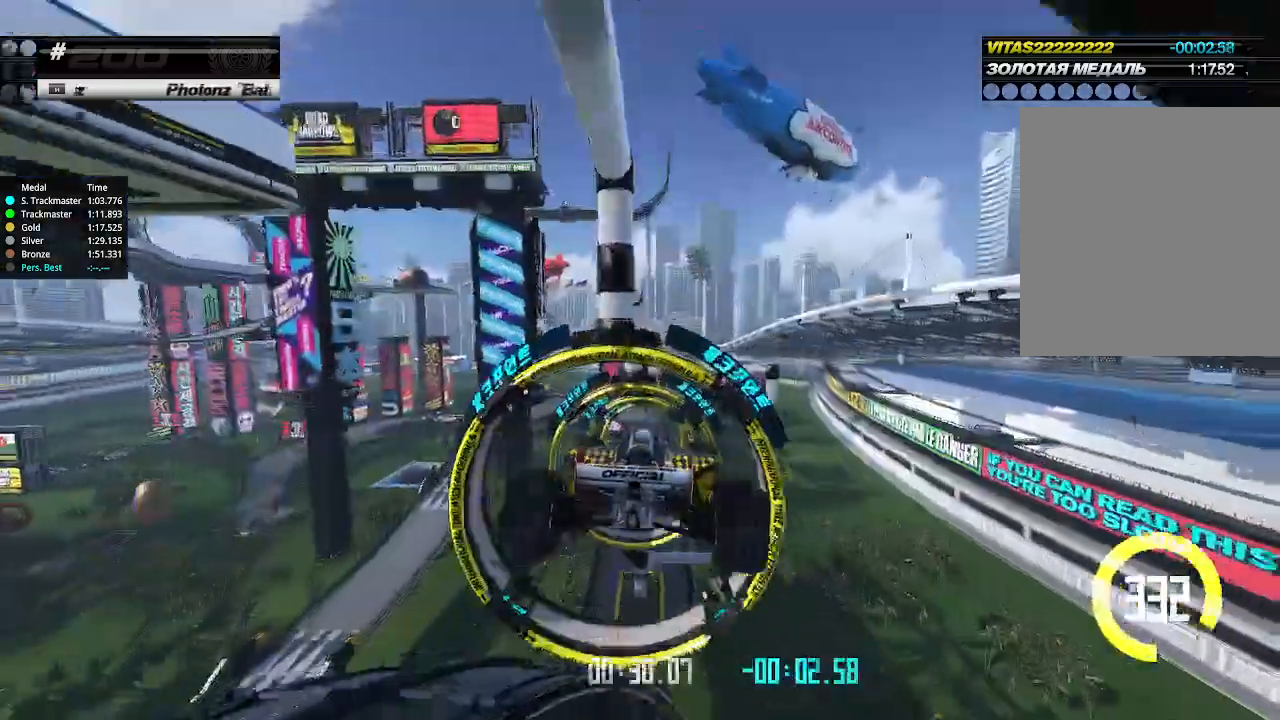
{"keys": ["left", "up"], "events": []}
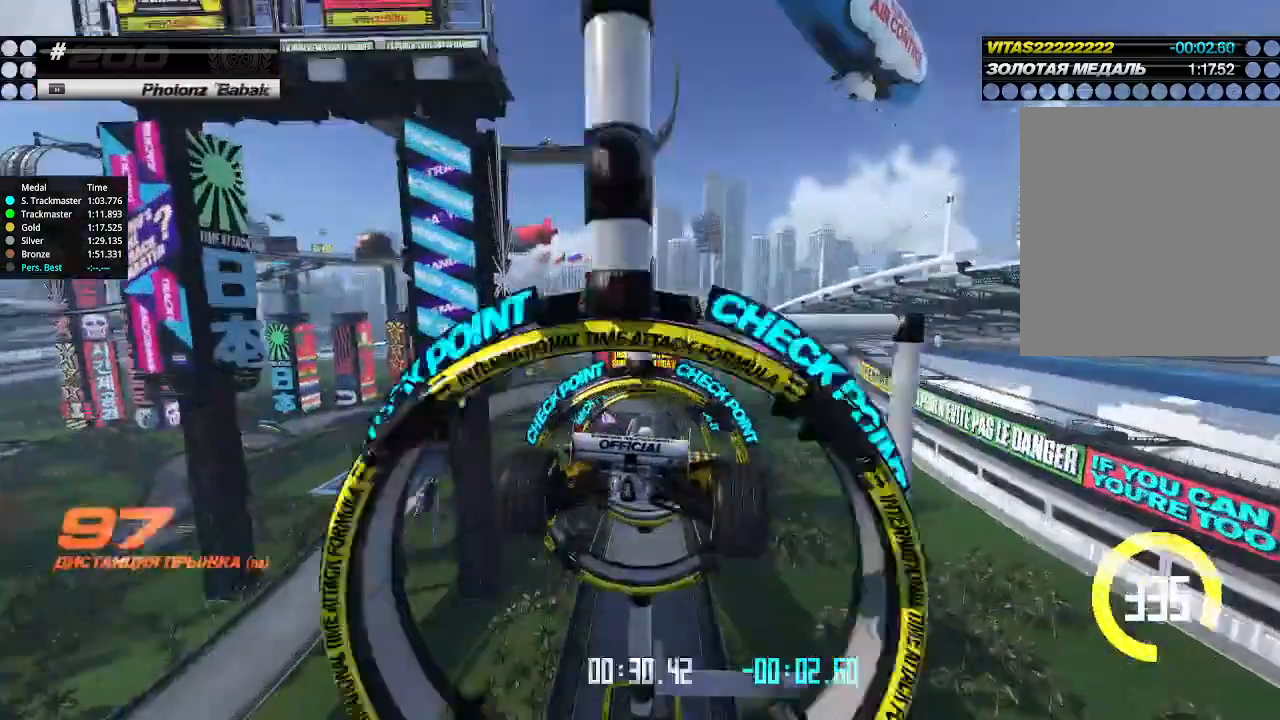
{"keys": ["left", "up"], "events": []}
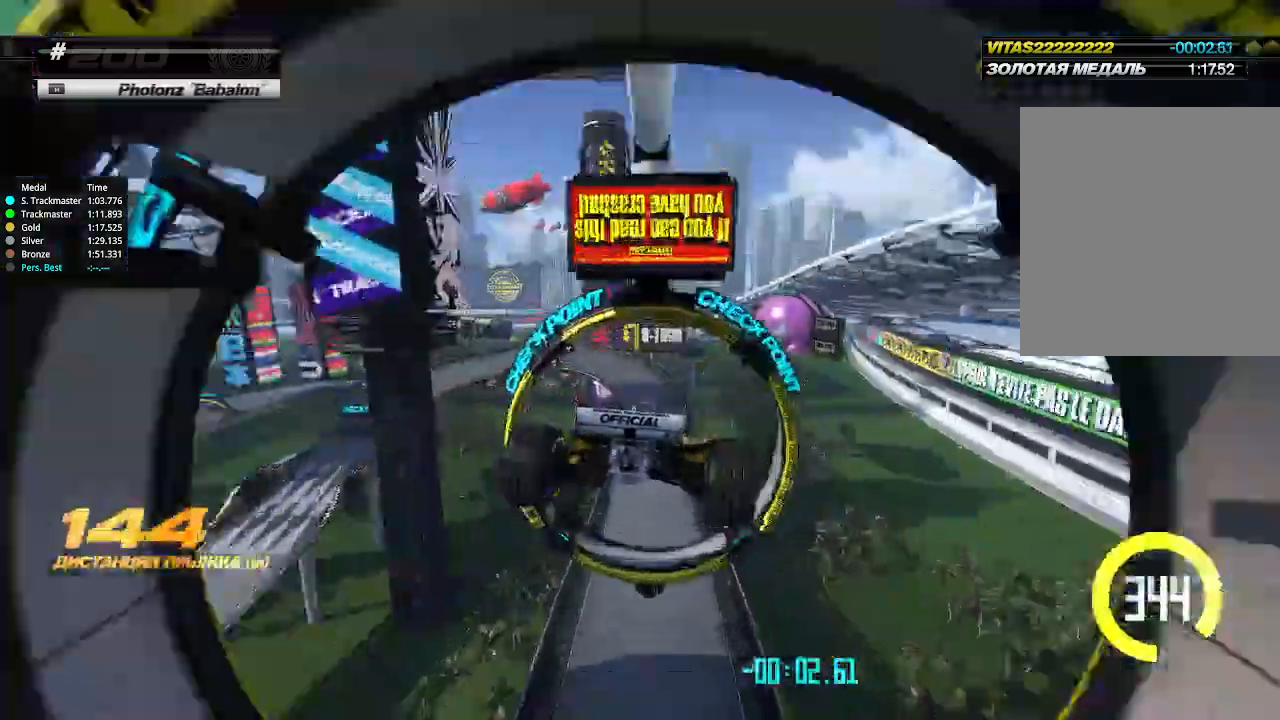
{"keys": ["down", "left"], "events": [[366, "up", "up"], [466, "down", "down"]]}